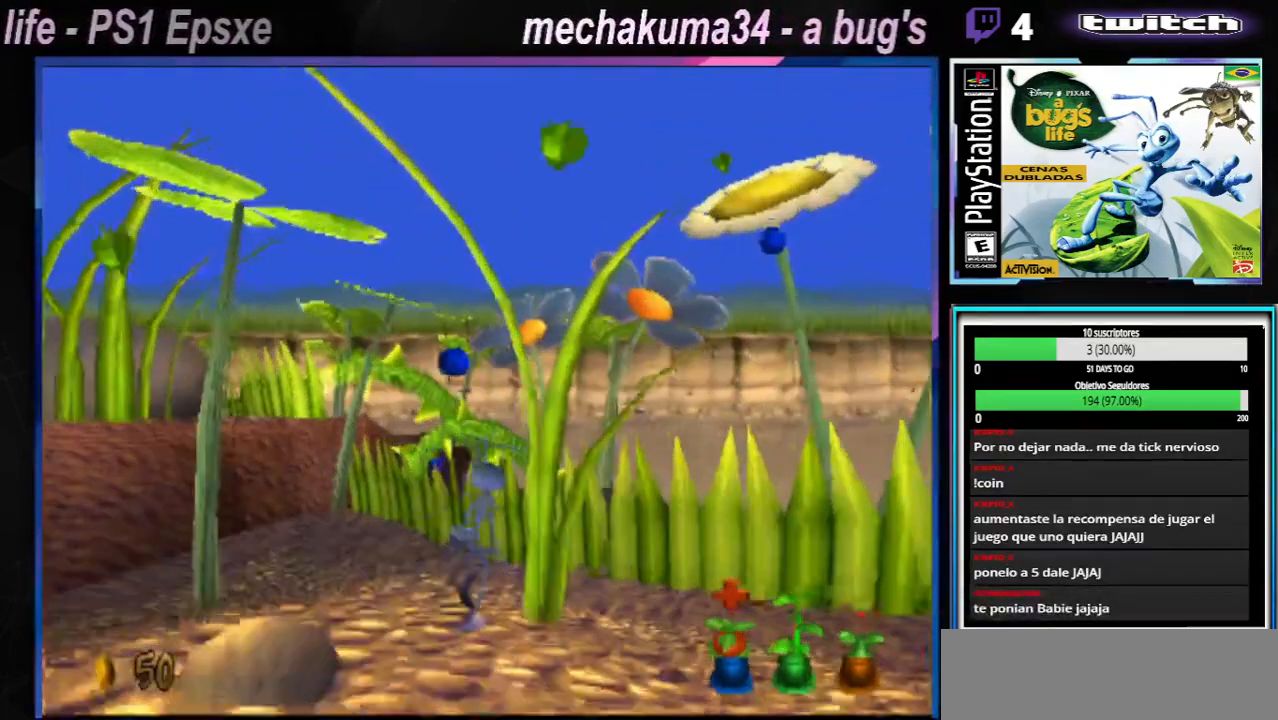
Gameplay with a controller (Xbox layout); each line is a JSON object with the inputs held at the frame after it. "button_events" lists button changes between this image and that frame as [ms after this image, input, new state], when the widget could be followed in between (sticks are given only as held states). Not read: L3 R3.
{"buttons": ["X"], "left_stick": "right", "right_stick": "center", "button_events": [[17, "X", "up"], [133, "X", "down"], [267, "X", "up"], [384, "X", "down"]]}
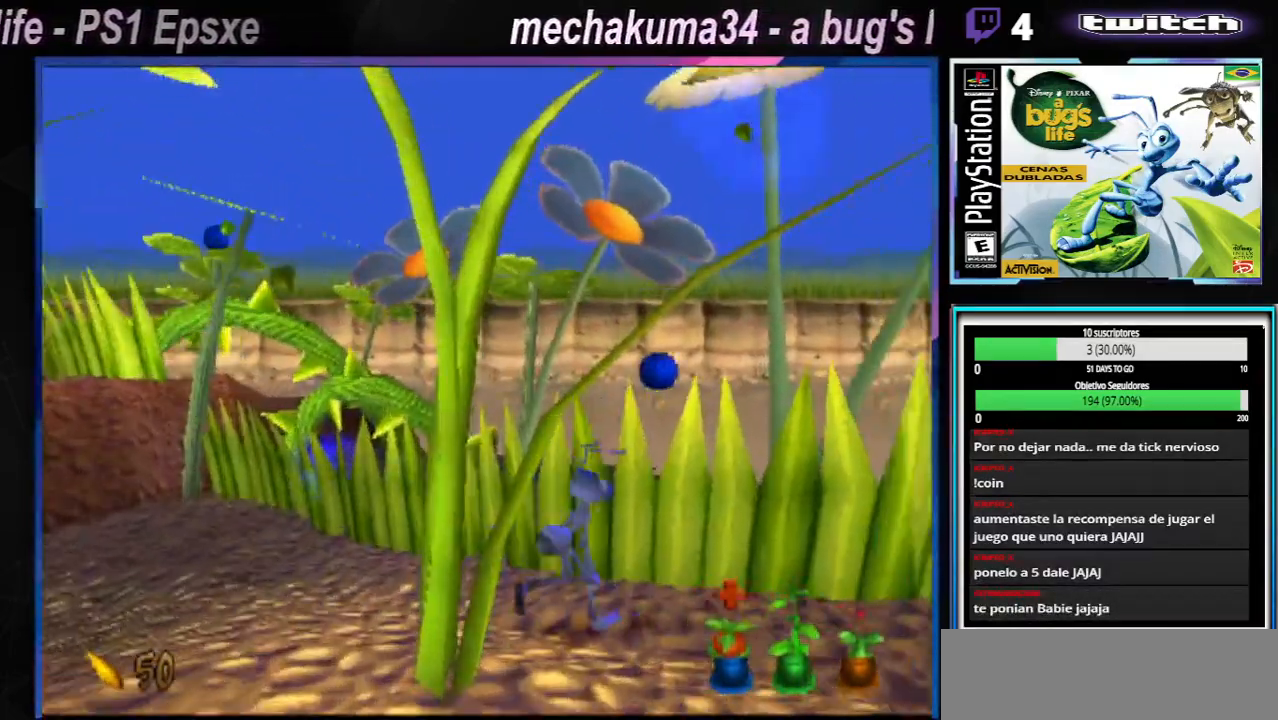
{"buttons": [], "left_stick": "right", "right_stick": "center", "button_events": [[17, "X", "up"], [100, "X", "down"], [234, "X", "up"], [334, "X", "down"], [501, "X", "up"]]}
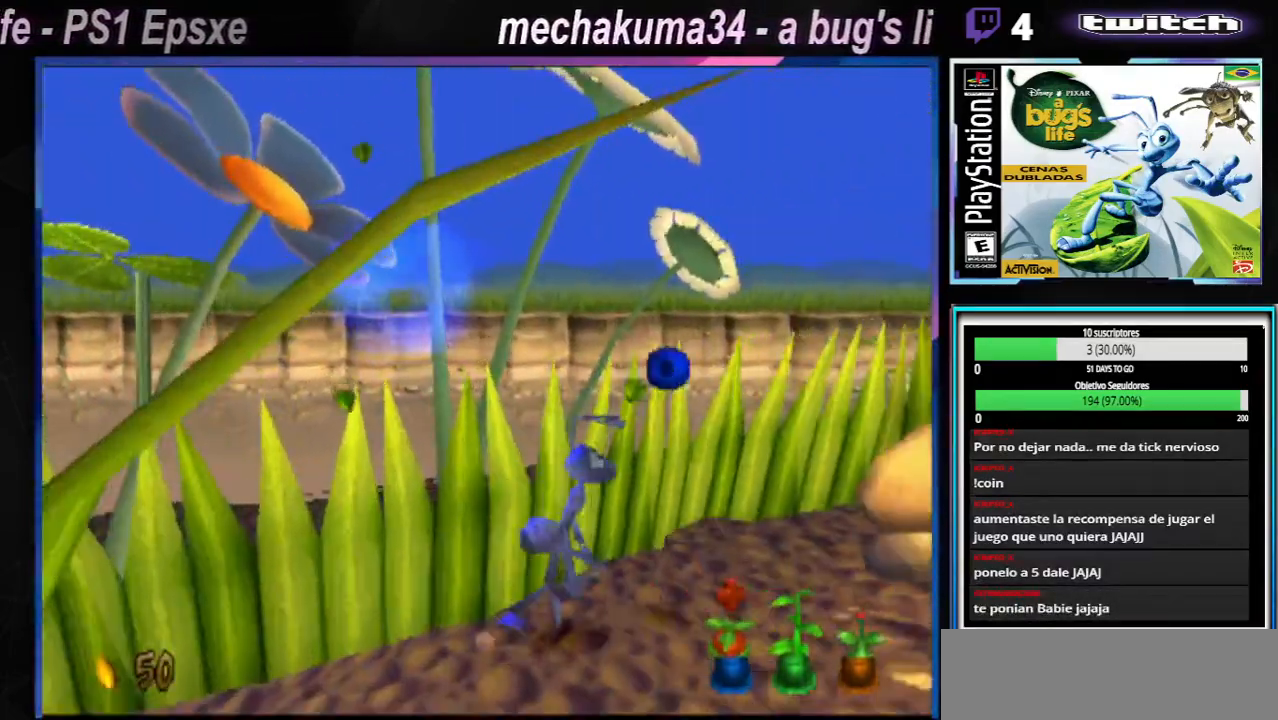
{"buttons": [], "left_stick": "right", "right_stick": "center", "button_events": [[83, "X", "down"], [233, "X", "up"], [334, "X", "down"], [484, "X", "up"]]}
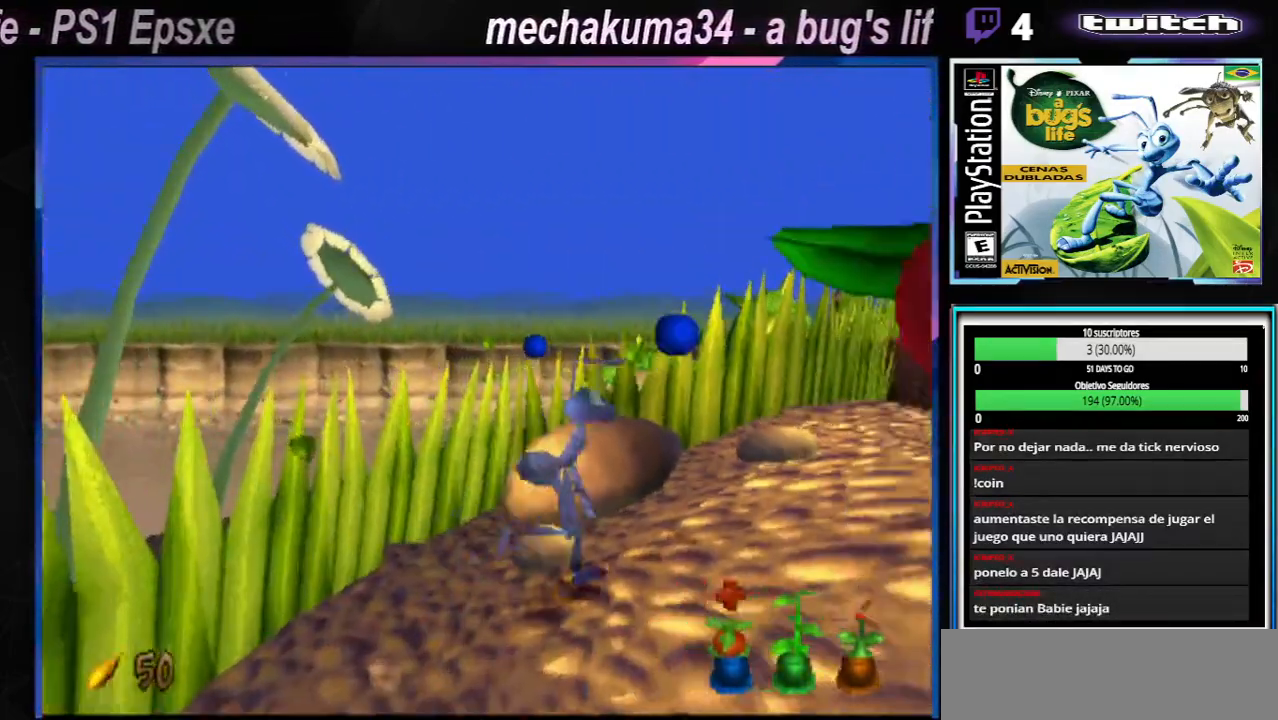
{"buttons": [], "left_stick": "right", "right_stick": "center", "button_events": [[84, "X", "down"], [234, "X", "up"], [351, "X", "down"], [501, "X", "up"]]}
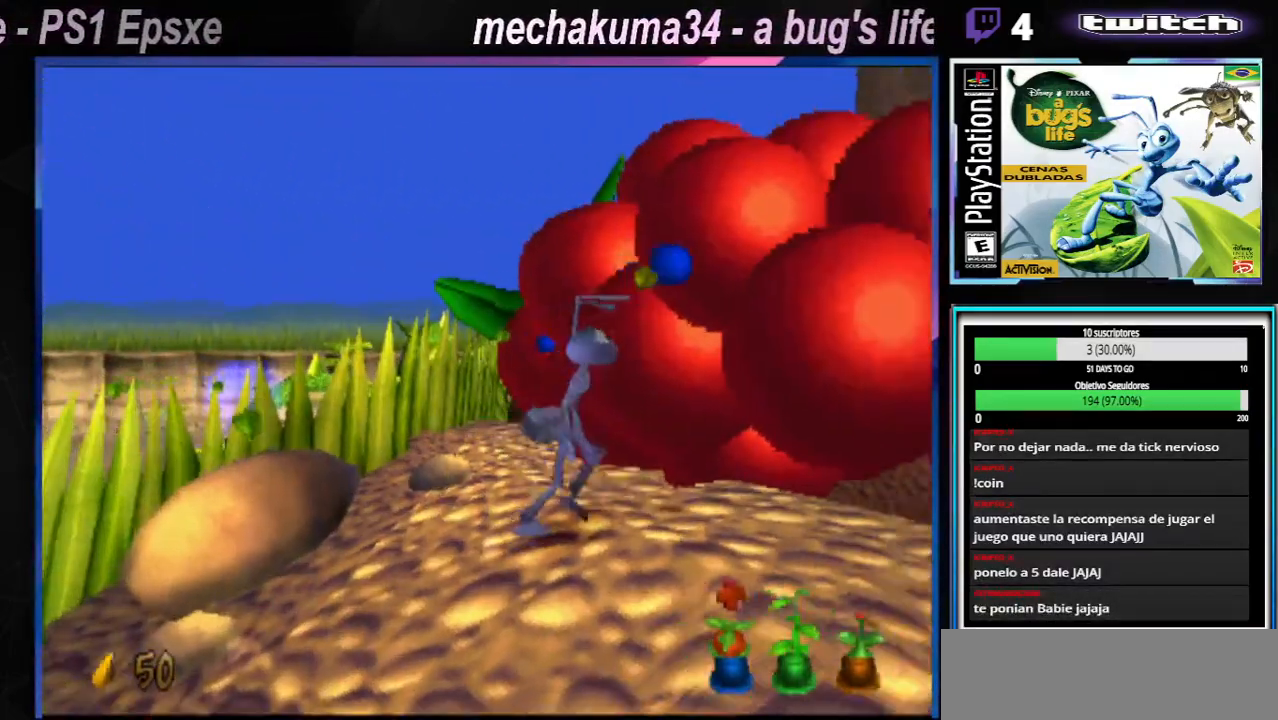
{"buttons": ["X"], "left_stick": "right", "right_stick": "center", "button_events": [[117, "X", "down"], [267, "X", "up"], [384, "X", "down"]]}
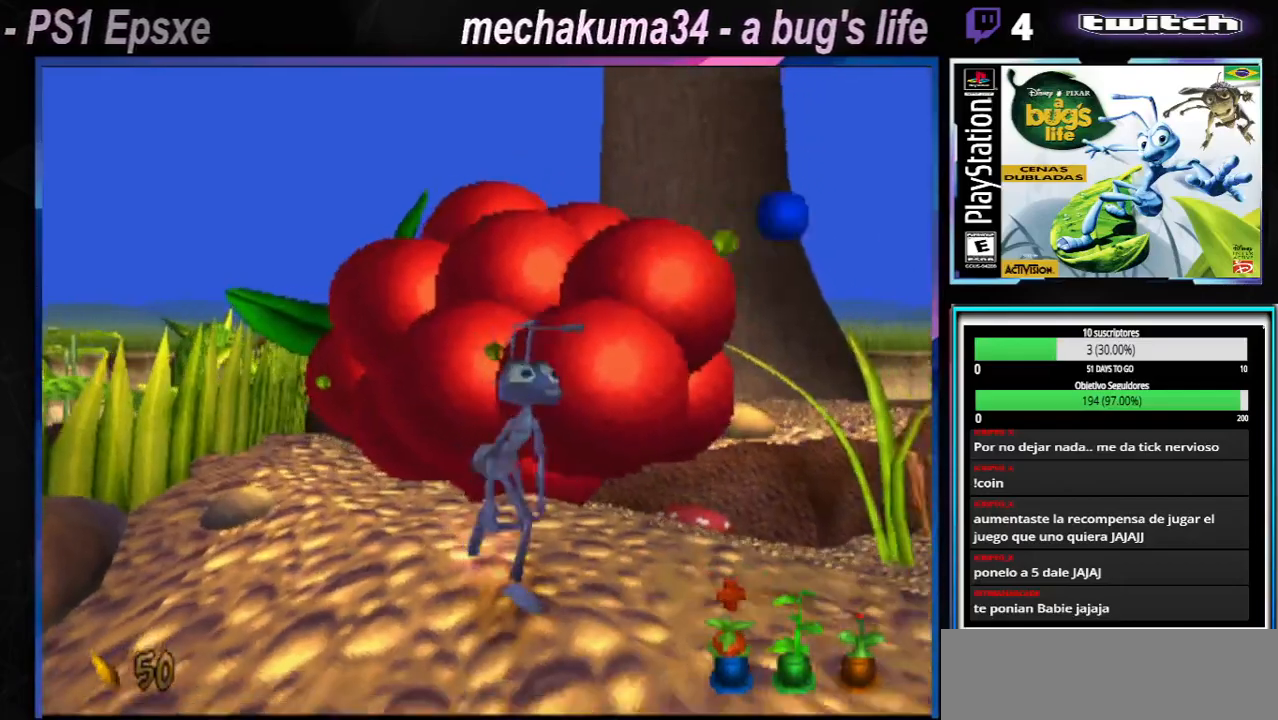
{"buttons": ["X"], "left_stick": "right", "right_stick": "center", "button_events": [[34, "X", "up"], [150, "X", "down"], [284, "X", "up"], [401, "X", "down"]]}
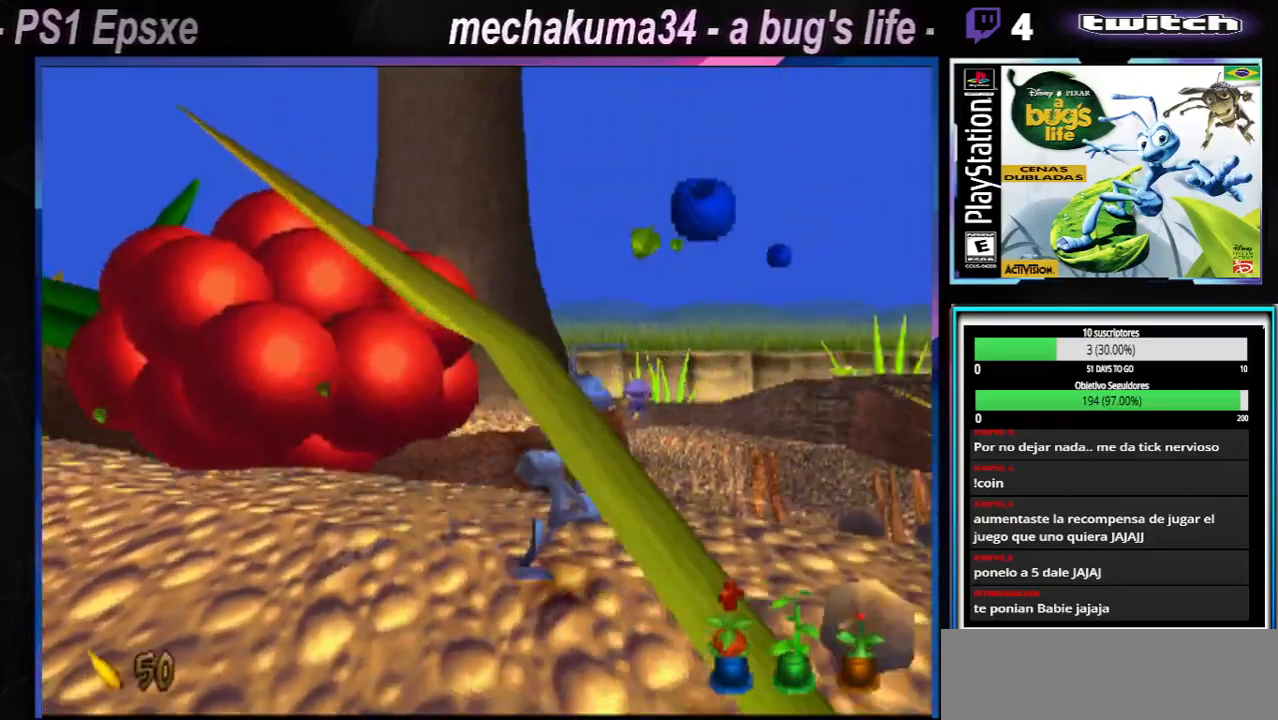
{"buttons": [], "left_stick": "up-right", "right_stick": "center", "button_events": [[50, "X", "up"], [133, "X", "down"], [267, "X", "up"]]}
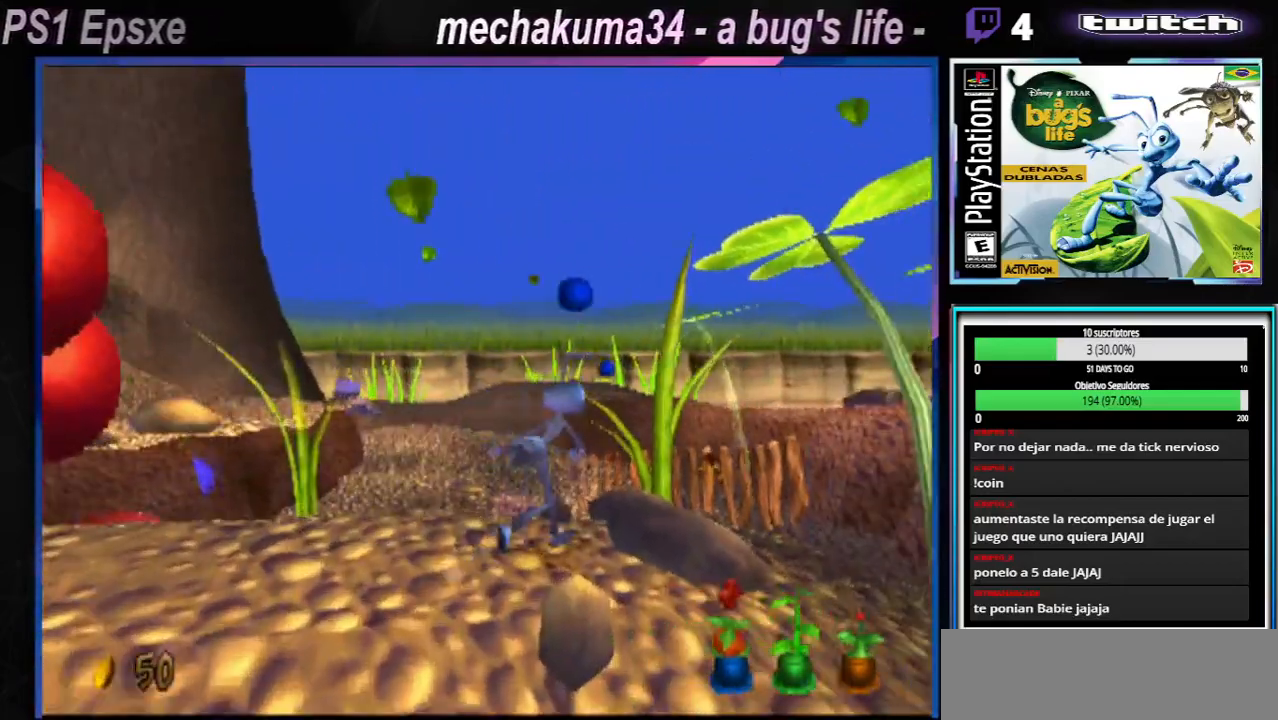
{"buttons": [], "left_stick": "up-left", "right_stick": "center", "button_events": [[217, "X", "down"], [401, "X", "up"]]}